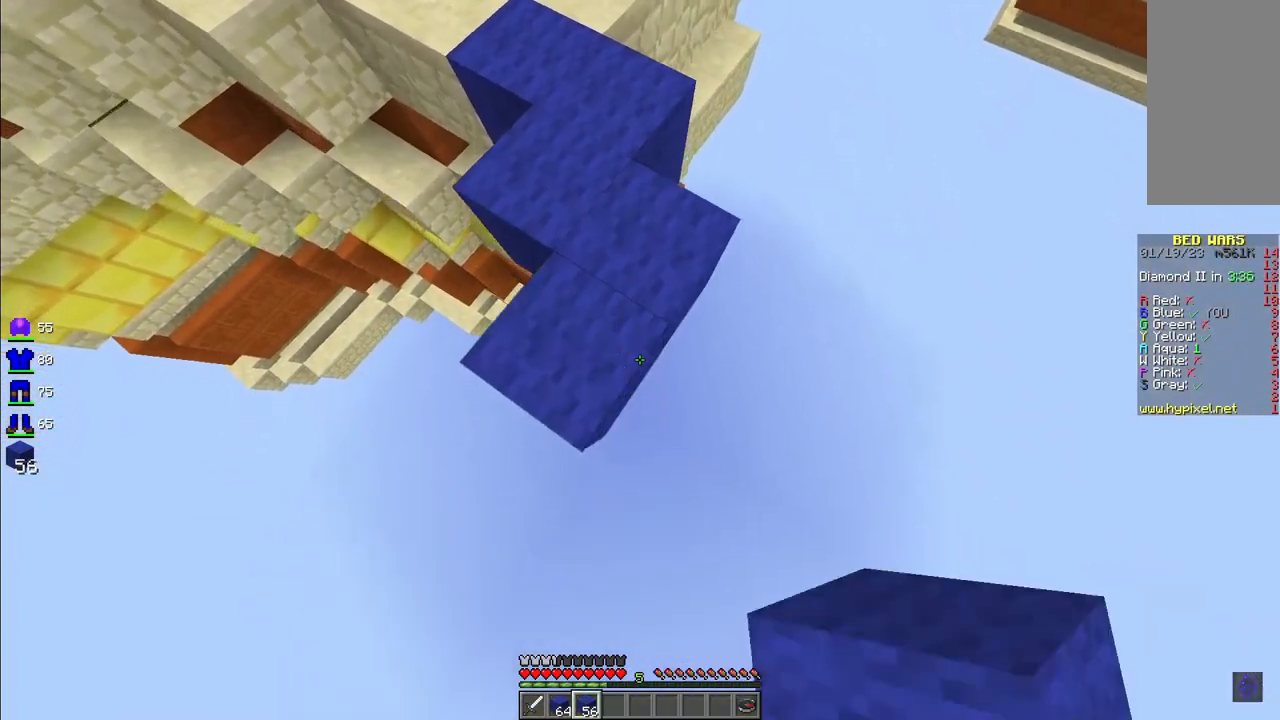
Gameplay with keyboard and mouse; each line is a JSON object with the keys and mouse buttons held at the frame after it. "events" lists presses ("down") and releases ("up") of "a", "d", "s", "space", "w", "mouse_left" and "mouse_right" between this image and that frame as [ms after this image, input, new state], when the widget could be followed in between. "mouse_left", "mouse_right" = the "left", "right" buttons of the "mouse" list. No other keys are recorded. Fast repeated clicks can show as one long hold. Mouse movement is not recorded.
{"keys": ["s"], "mouse": ["right"], "events": [[167, "d", "up"], [291, "a", "down"], [458, "a", "up"]]}
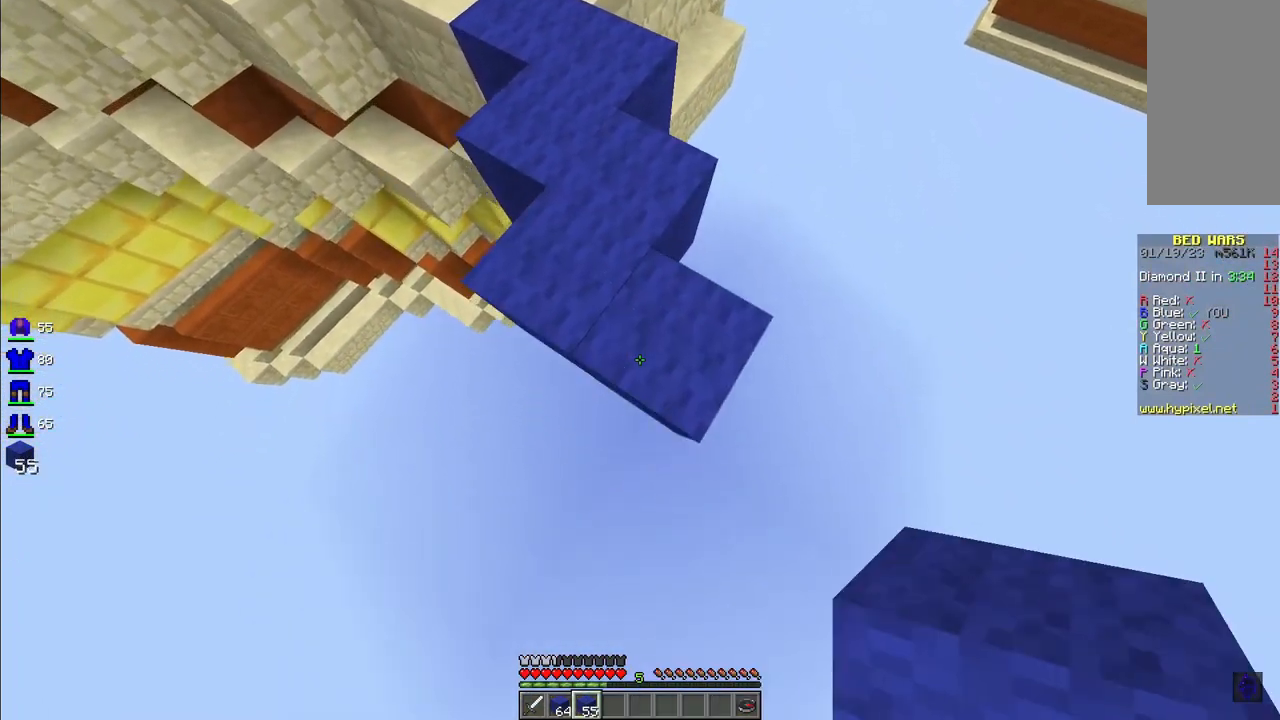
{"keys": ["d", "s"], "mouse": ["right"], "events": [[416, "d", "down"]]}
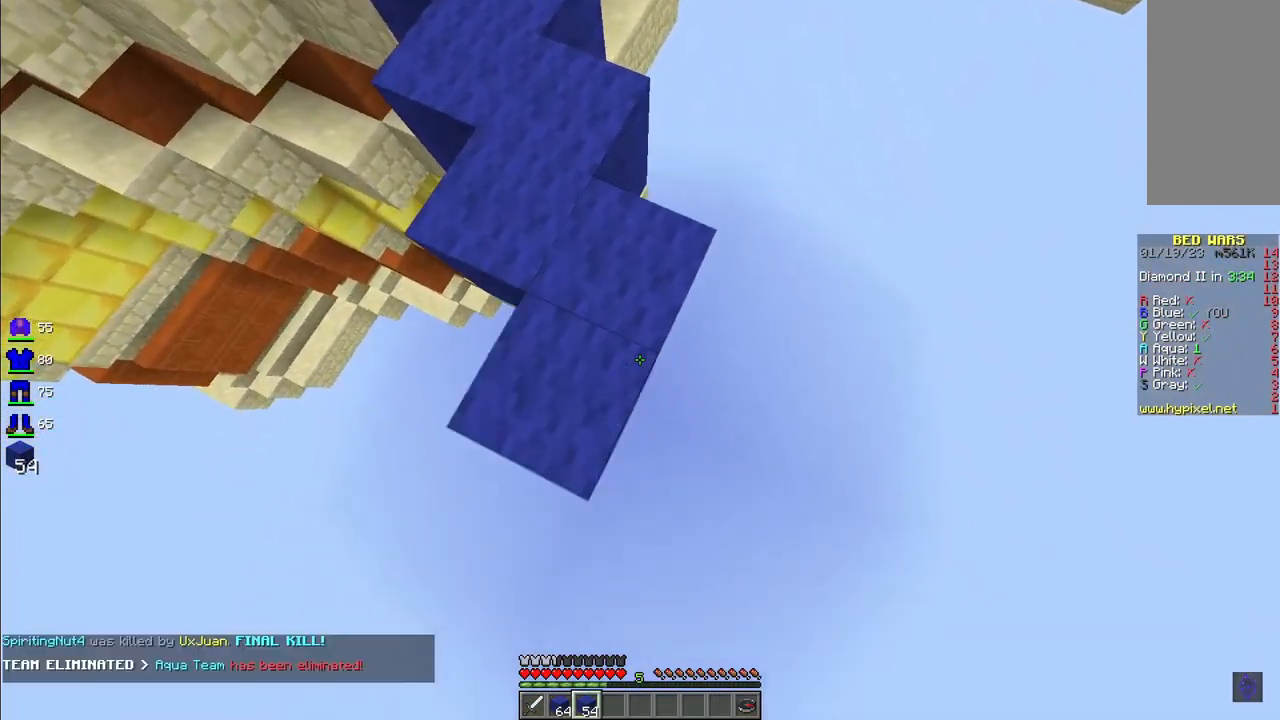
{"keys": ["s"], "mouse": ["right"], "events": [[42, "d", "up"], [83, "a", "down"], [249, "a", "up"]]}
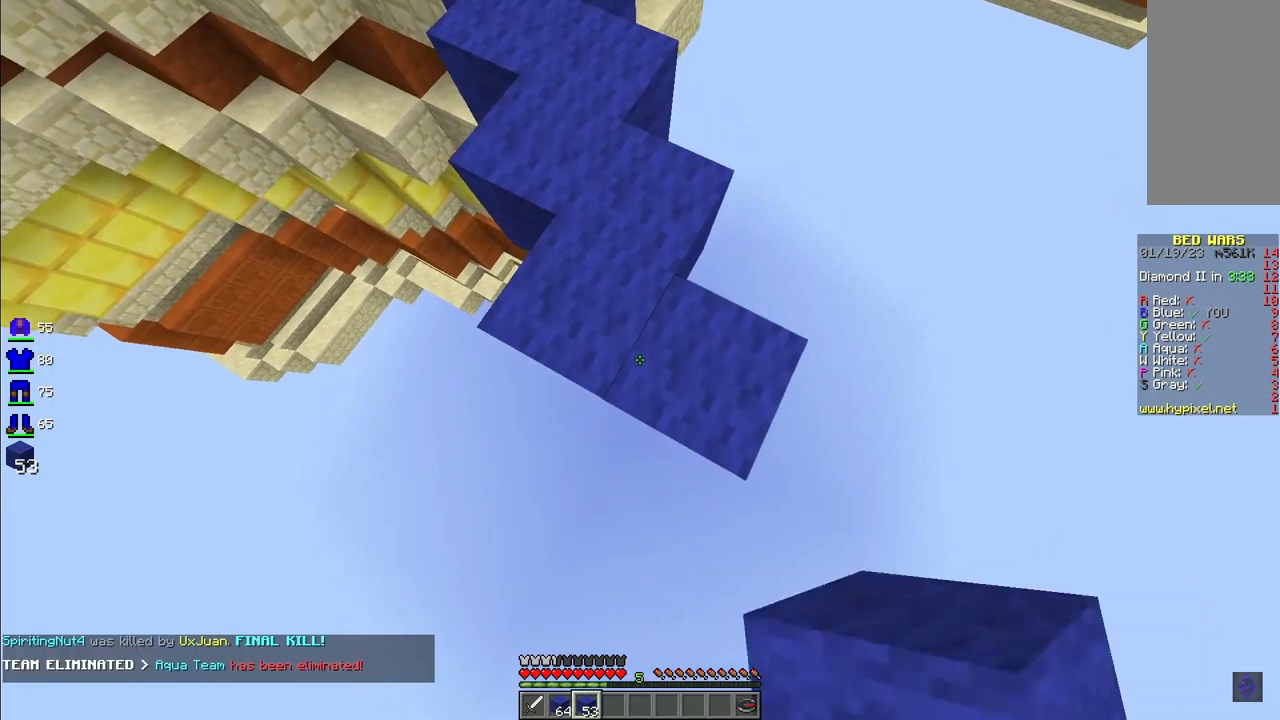
{"keys": ["s"], "mouse": ["right"], "events": [[83, "d", "down"], [249, "mouse_right", "up"], [332, "a", "down"], [332, "d", "up"], [332, "mouse_right", "down"], [457, "a", "up"]]}
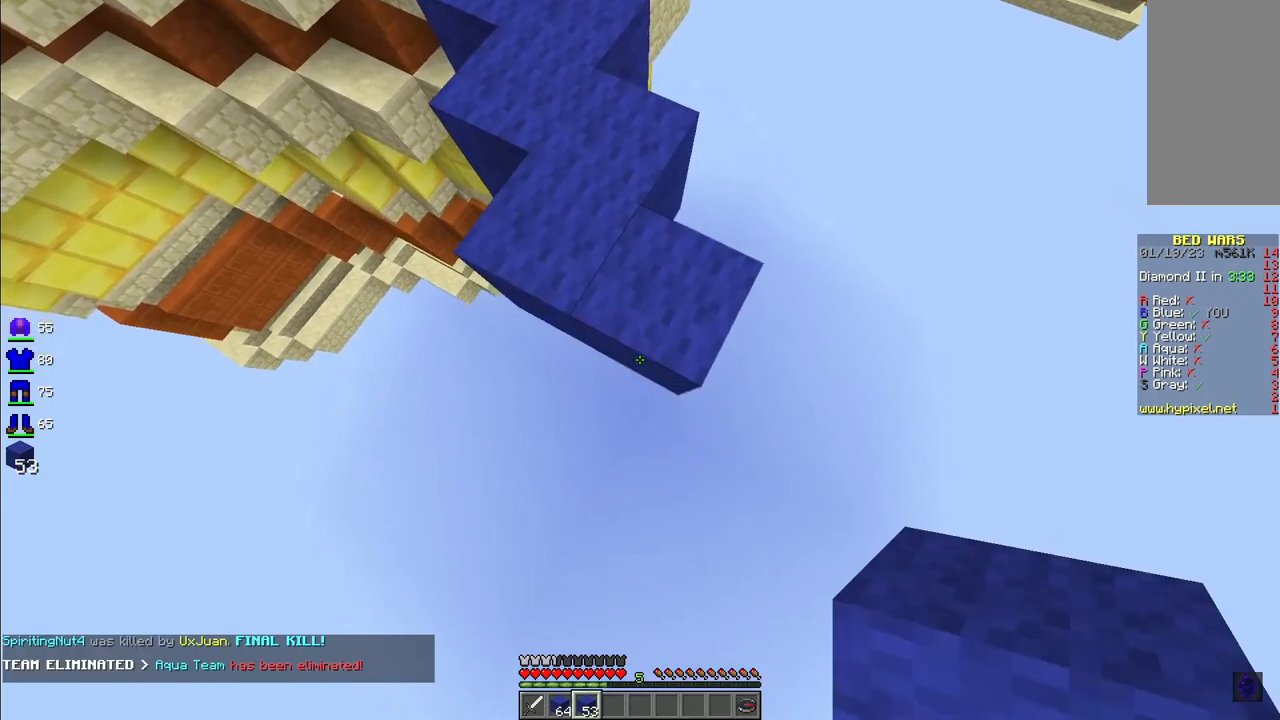
{"keys": ["s"], "mouse": ["right"], "events": [[124, "d", "down"], [374, "d", "up"]]}
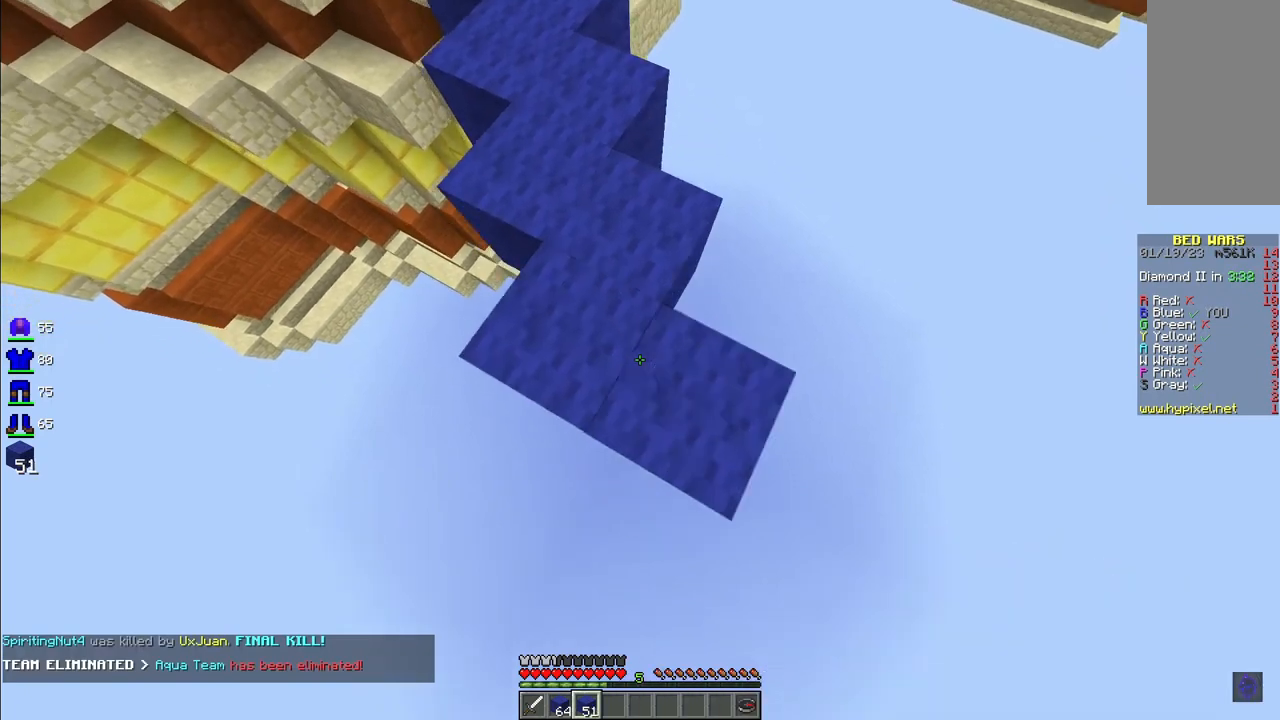
{"keys": ["s"], "mouse": ["right"], "events": [[291, "d", "down"], [333, "mouse_right", "up"], [416, "mouse_right", "down"], [499, "d", "up"]]}
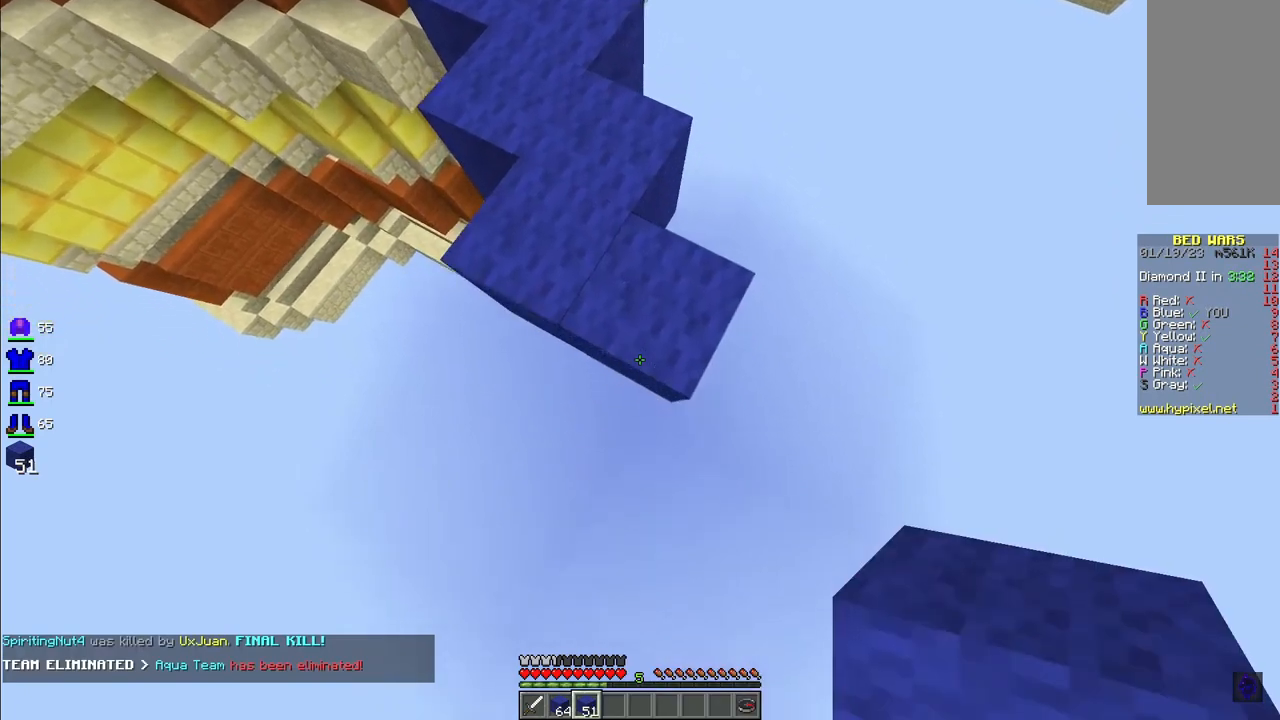
{"keys": ["d", "s"], "mouse": [], "events": [[83, "mouse_right", "up"], [167, "mouse_right", "down"], [208, "d", "down"], [291, "mouse_right", "up"]]}
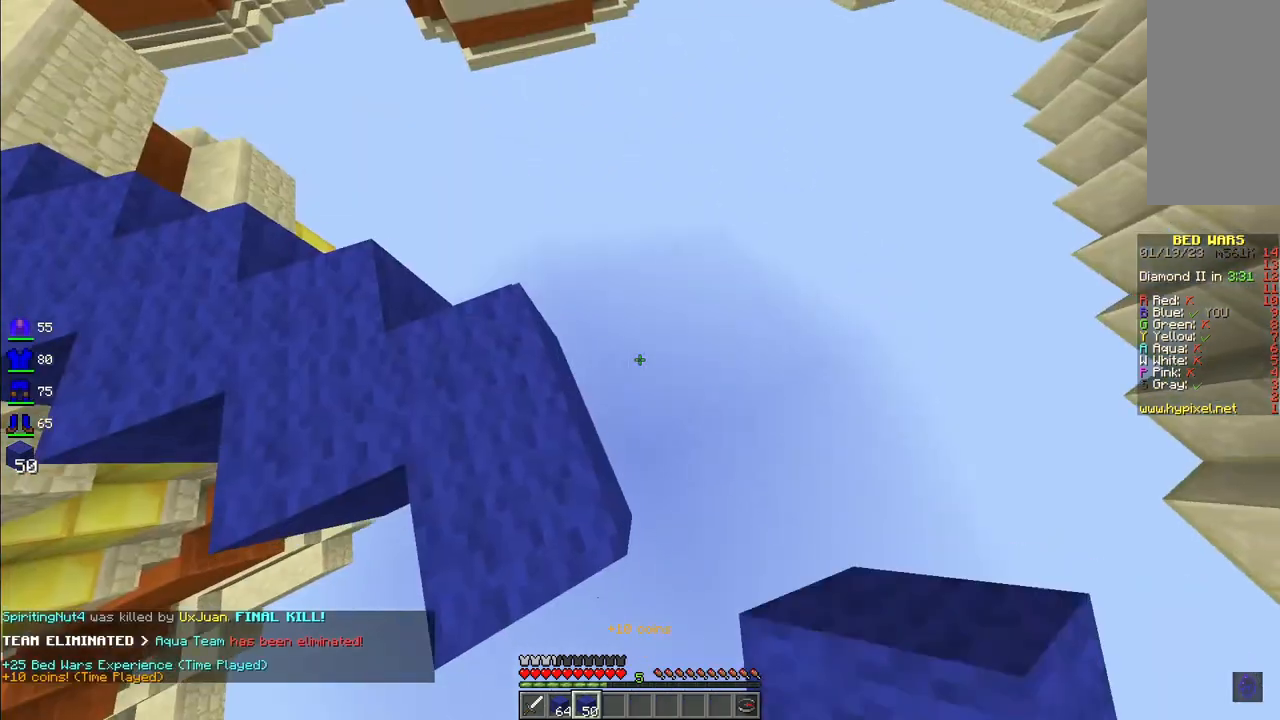
{"keys": [], "mouse": [], "events": [[83, "a", "down"], [125, "d", "up"], [291, "a", "up"], [416, "d", "down"], [416, "s", "up"], [499, "d", "up"]]}
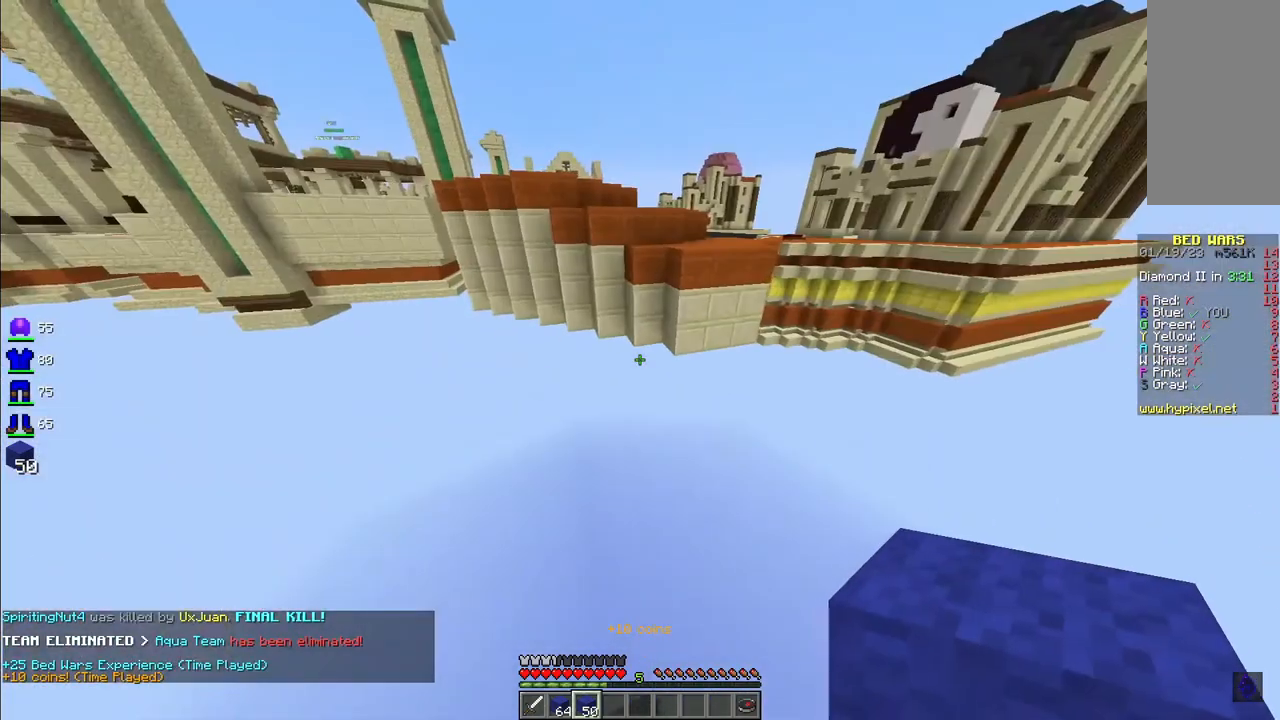
{"keys": ["d", "s"], "mouse": ["right"], "events": [[41, "w", "down"], [166, "d", "down"], [208, "w", "up"], [291, "s", "down"], [332, "mouse_right", "down"]]}
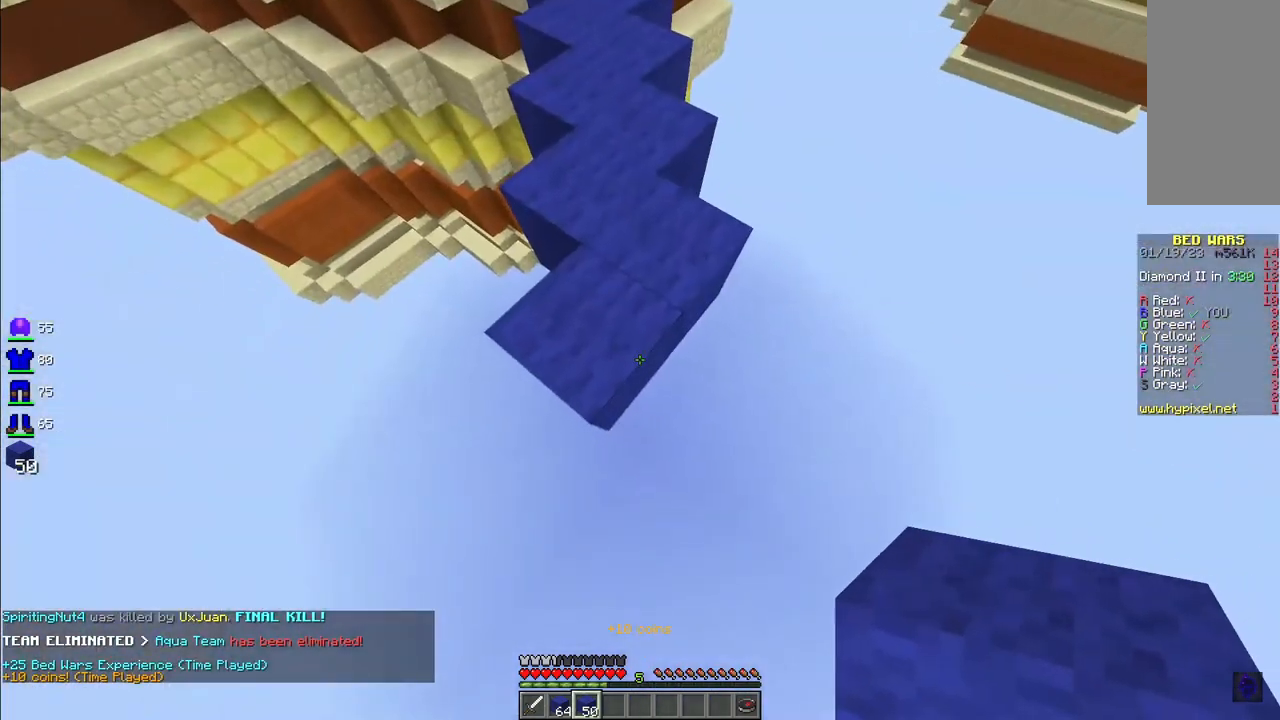
{"keys": ["d", "s"], "mouse": ["right"], "events": [[124, "d", "up"], [166, "a", "down"], [291, "a", "up"], [332, "d", "down"]]}
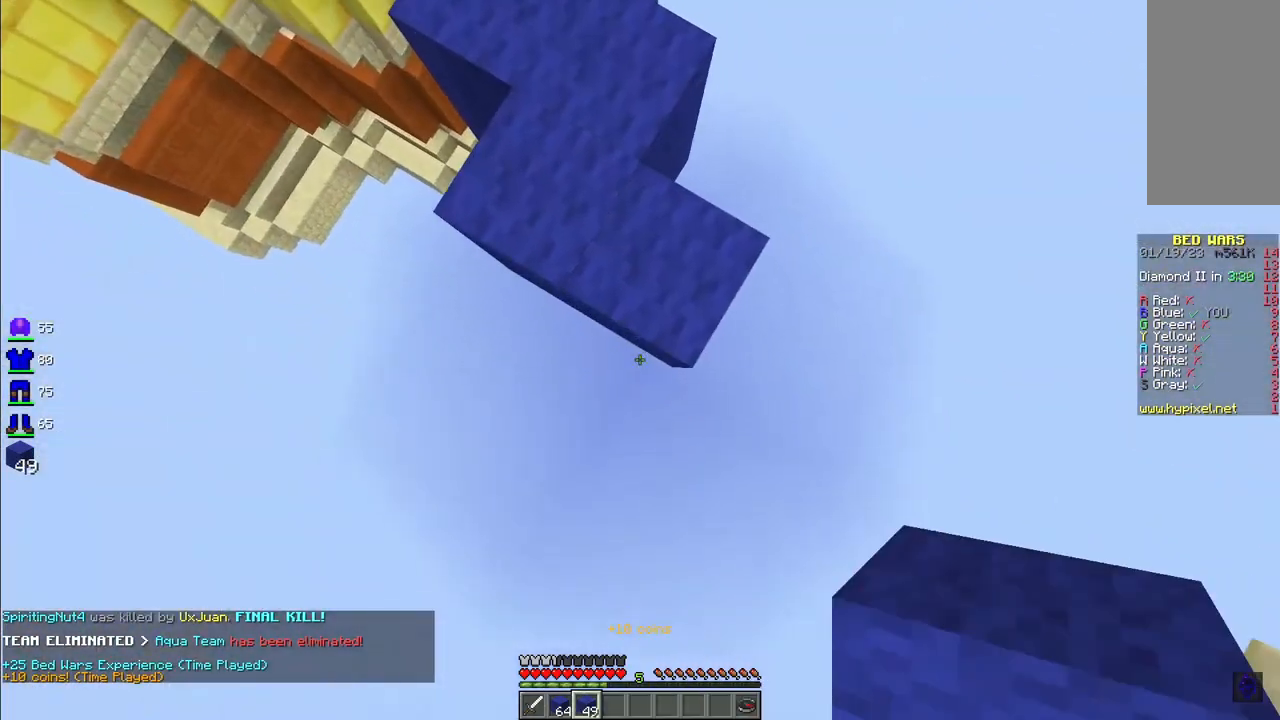
{"keys": ["s"], "mouse": ["right"], "events": [[208, "d", "up"]]}
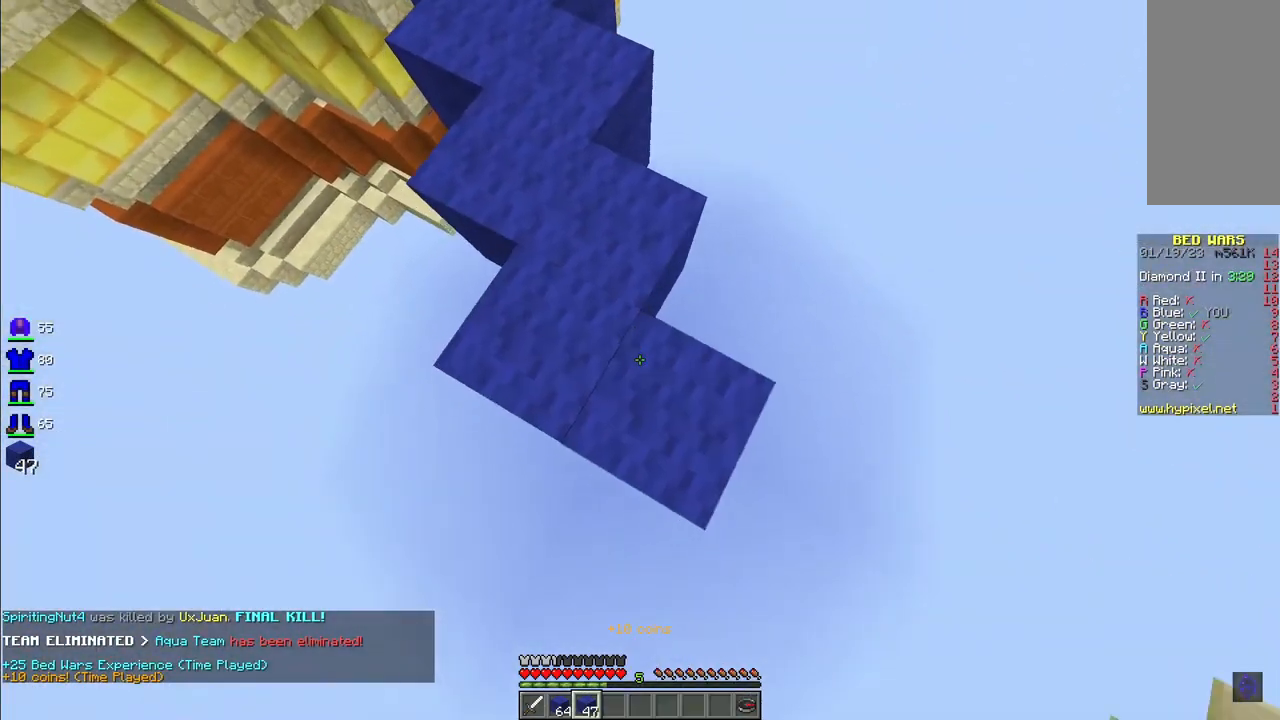
{"keys": ["space"], "mouse": ["right"], "events": [[42, "a", "down"], [125, "a", "up"], [125, "d", "down"], [416, "d", "up"], [457, "s", "up"], [499, "space", "down"]]}
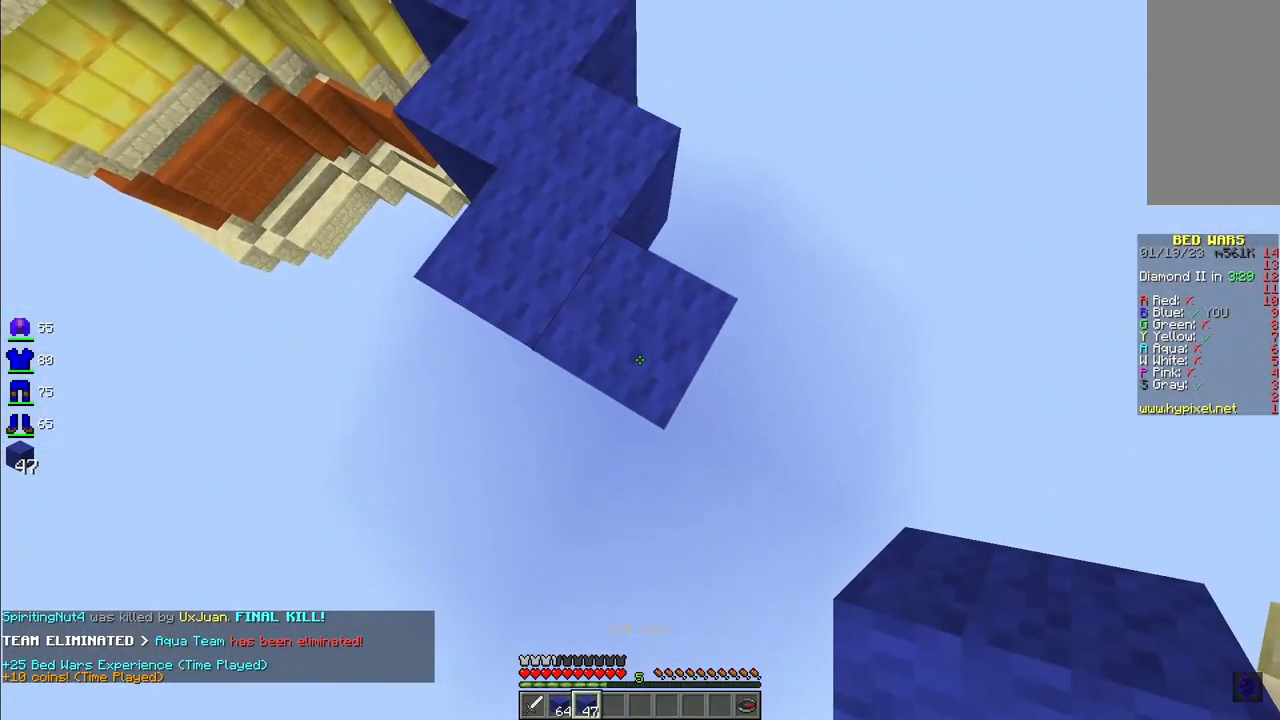
{"keys": ["a", "s"], "mouse": ["right"], "events": [[125, "a", "down"], [125, "s", "down"], [166, "space", "up"], [416, "a", "up"], [457, "a", "down"]]}
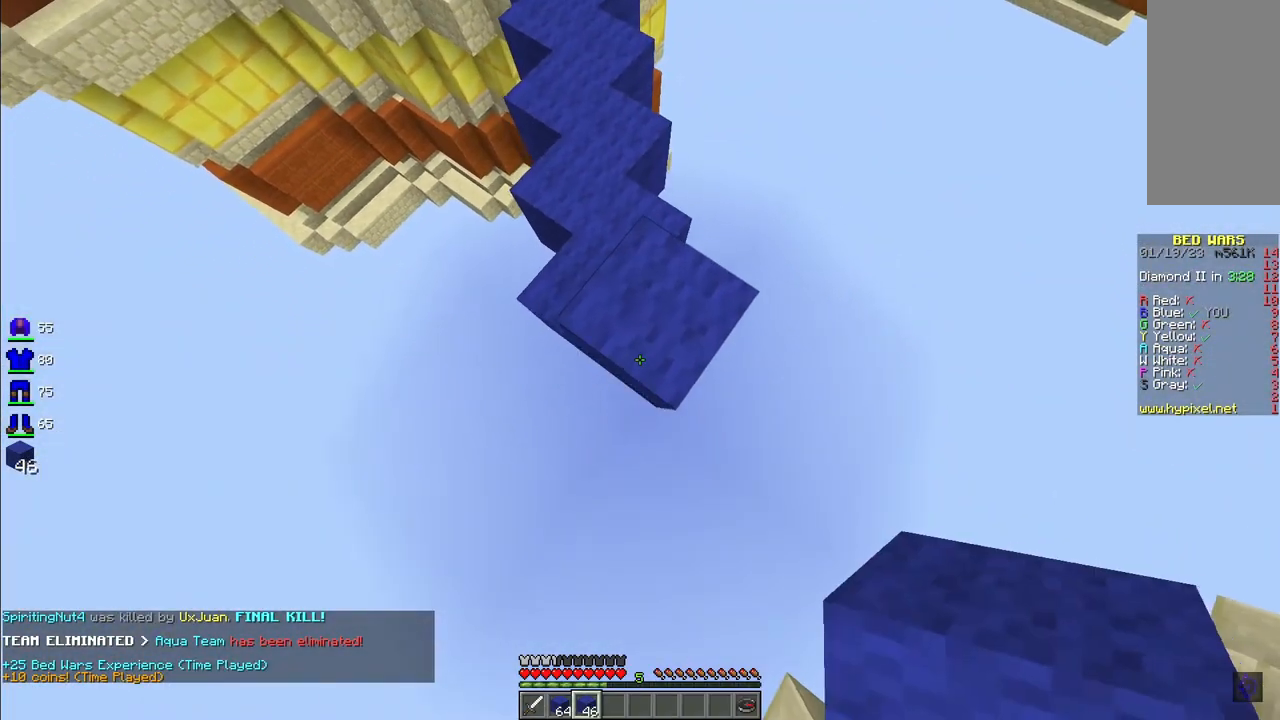
{"keys": ["d", "s"], "mouse": ["right"], "events": [[208, "a", "up"], [208, "d", "down"]]}
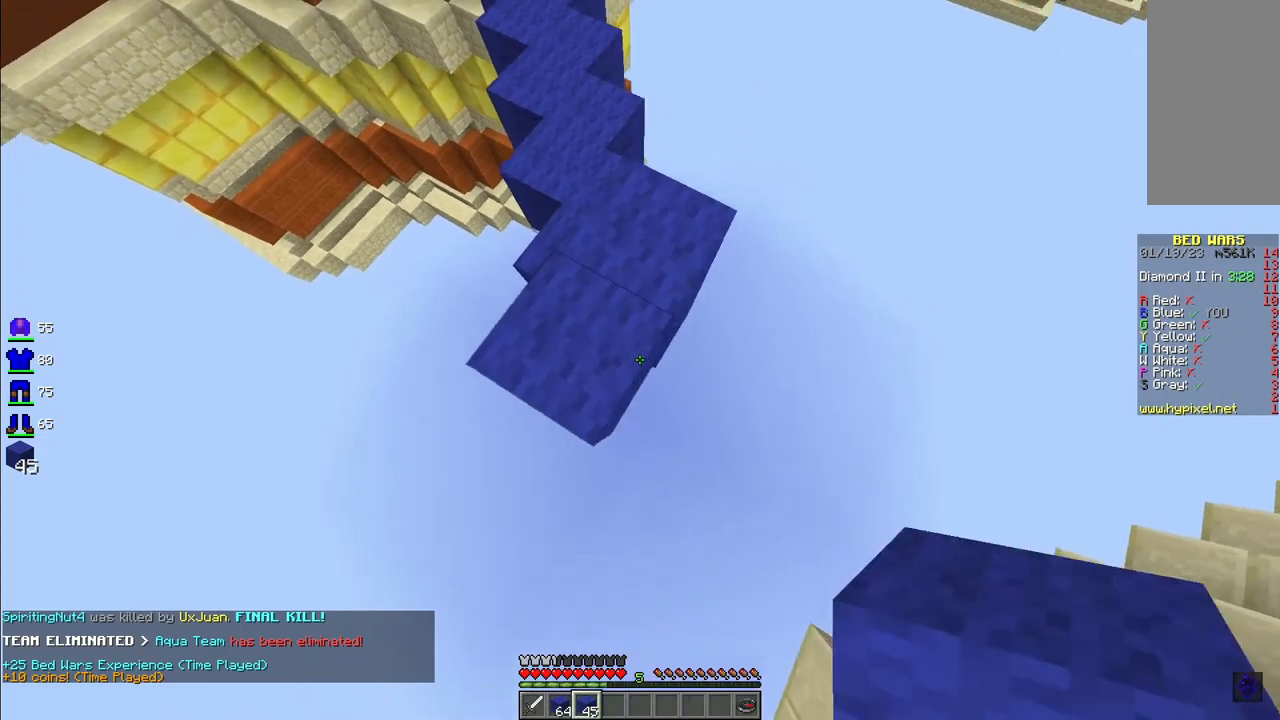
{"keys": ["a", "s"], "mouse": ["right"], "events": [[41, "a", "down"], [457, "d", "up"]]}
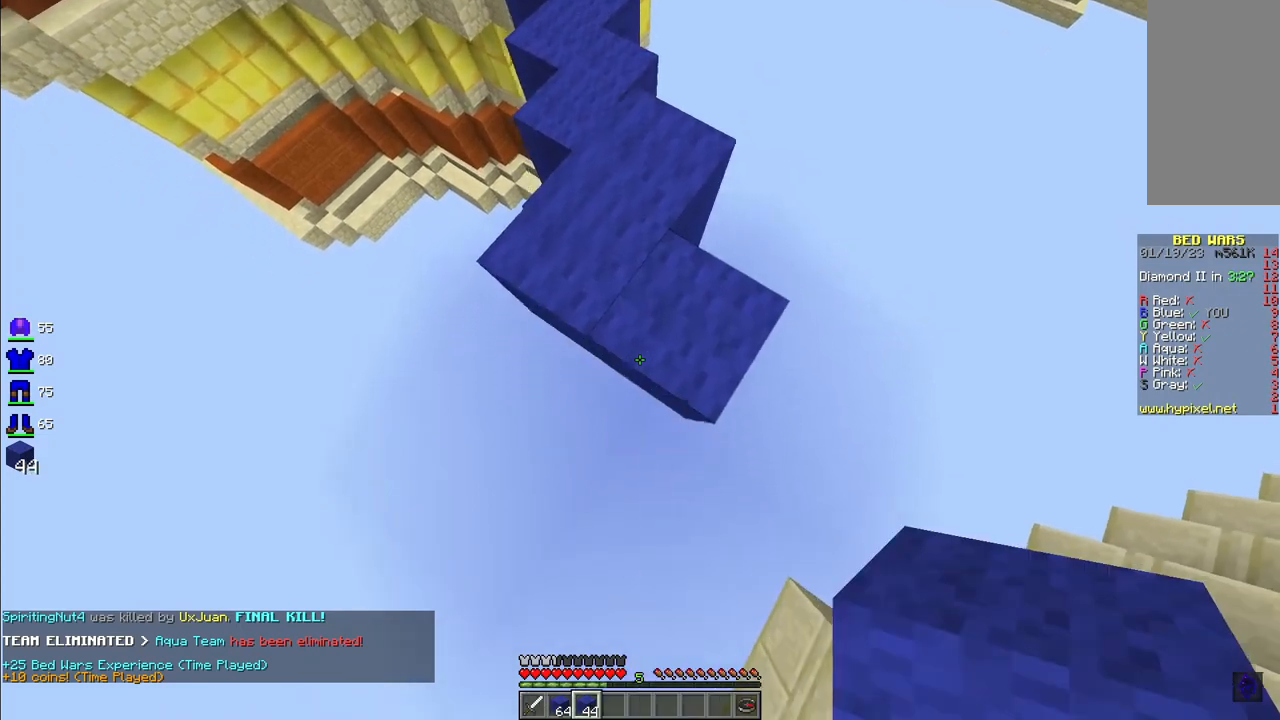
{"keys": ["a", "d", "s"], "mouse": ["right"], "events": [[84, "d", "down"], [125, "a", "up"], [416, "a", "down"]]}
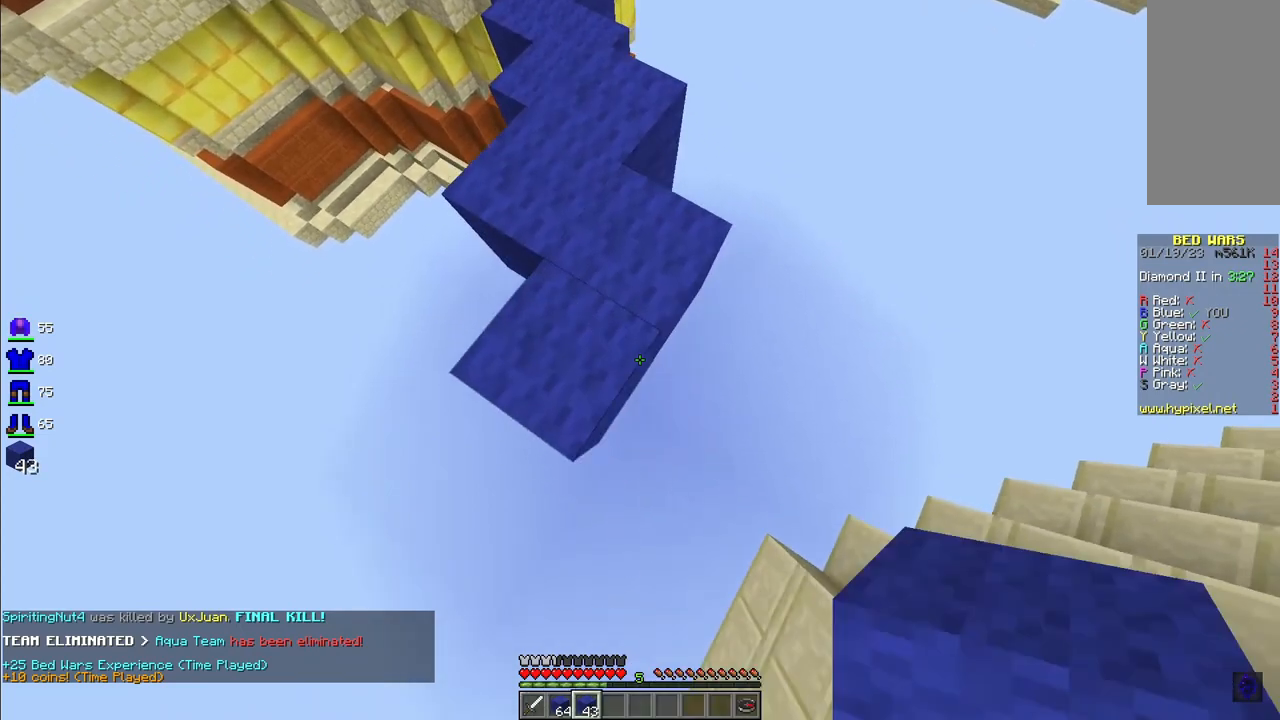
{"keys": ["d", "w"], "mouse": [], "events": [[125, "a", "up"], [457, "mouse_right", "up"], [499, "s", "up"], [499, "w", "down"]]}
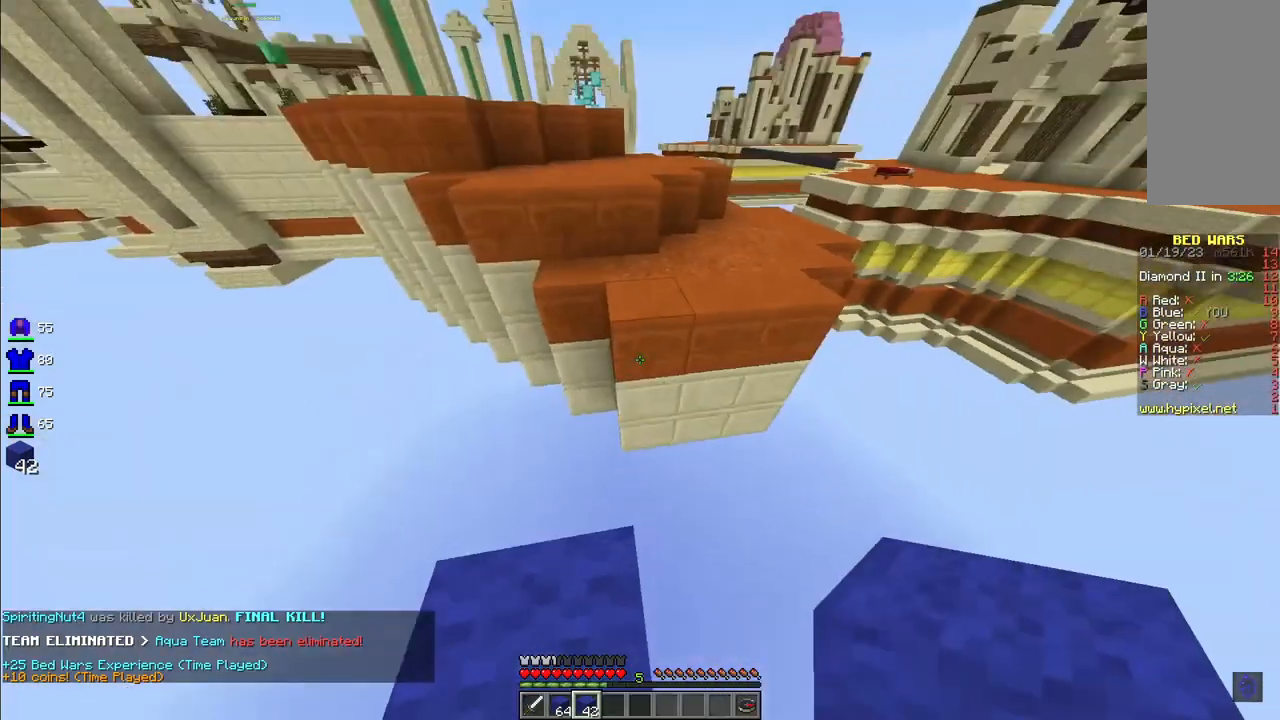
{"keys": ["a", "s"], "mouse": ["right"], "events": [[125, "a", "down"], [125, "d", "up"], [125, "mouse_right", "down"], [208, "w", "up"], [291, "s", "down"]]}
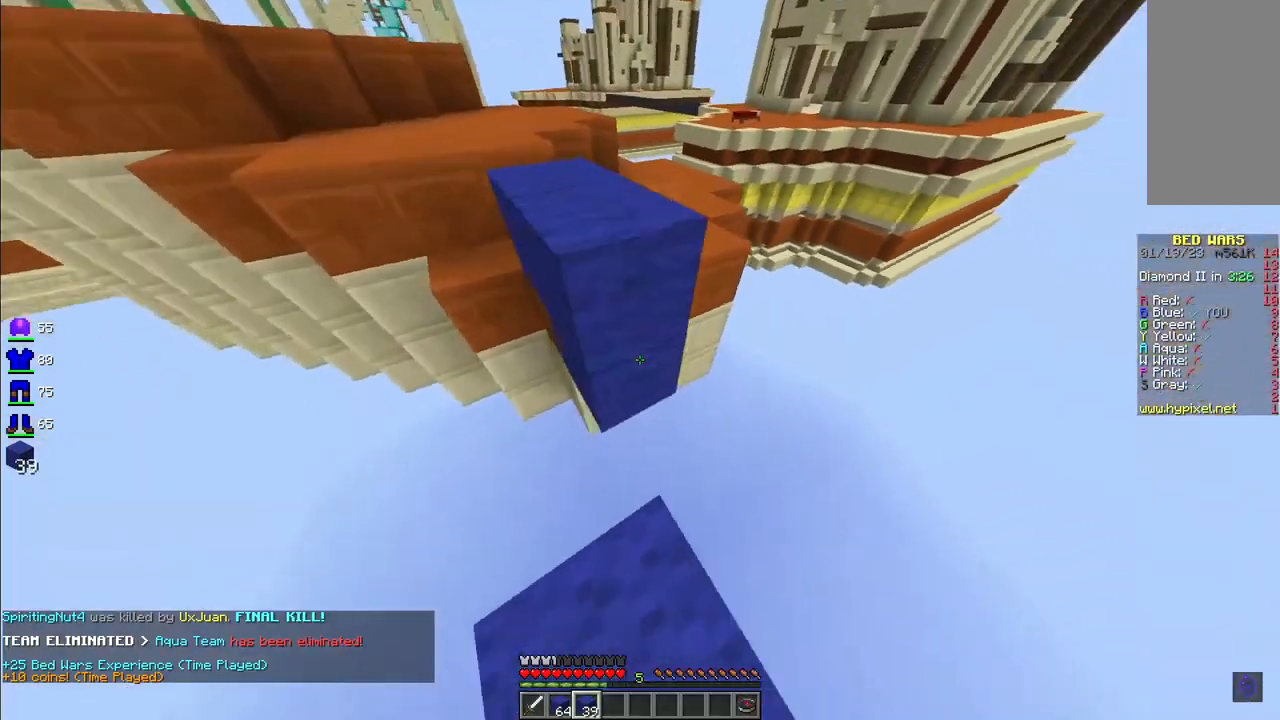
{"keys": [], "mouse": ["right"], "events": [[83, "a", "up"], [167, "d", "down"], [291, "s", "up"], [374, "mouse_right", "up"], [416, "d", "up"], [458, "mouse_right", "down"]]}
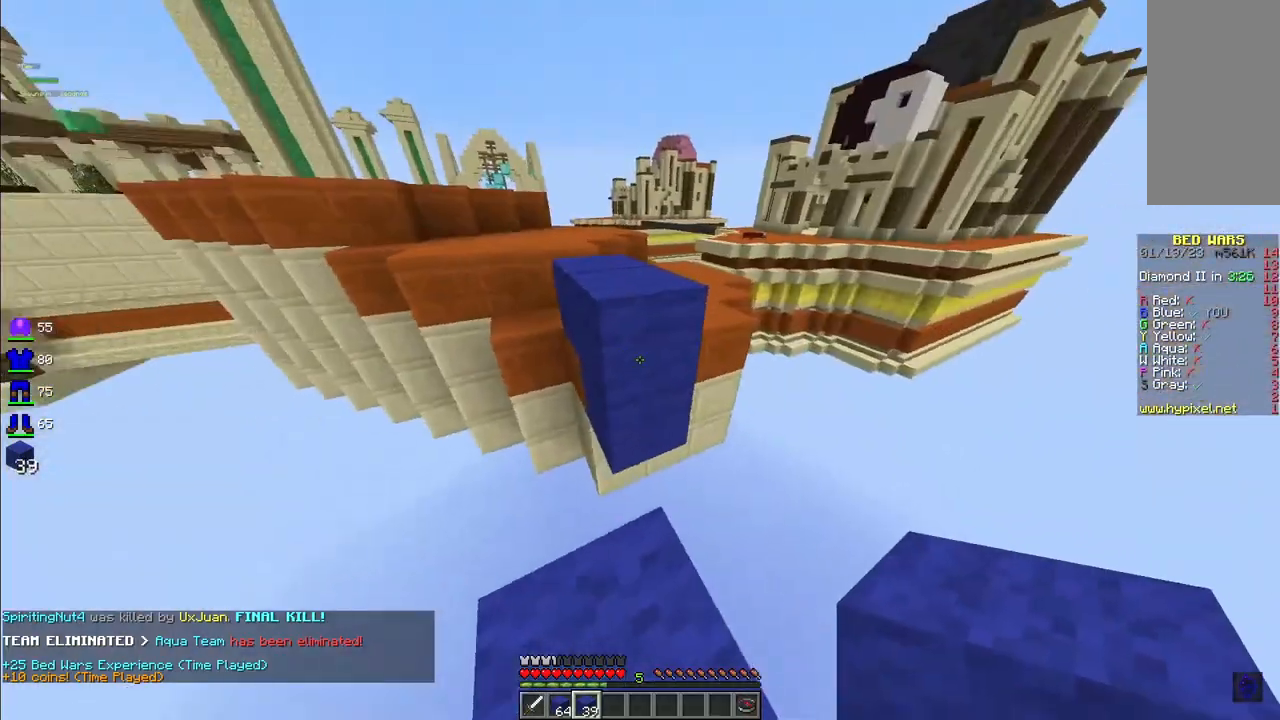
{"keys": ["w"], "mouse": [], "events": [[250, "mouse_right", "up"], [457, "w", "down"]]}
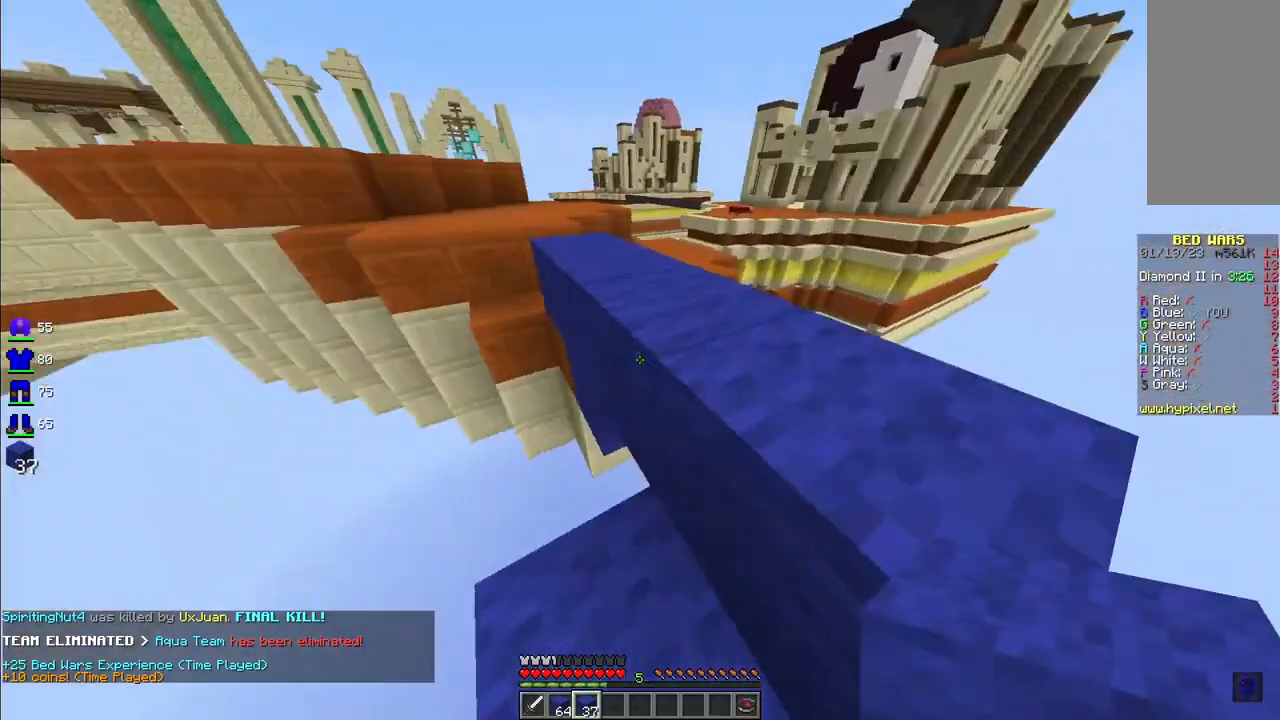
{"keys": ["w"], "mouse": [], "events": [[125, "d", "down"], [249, "space", "down"], [374, "d", "up"], [416, "space", "up"]]}
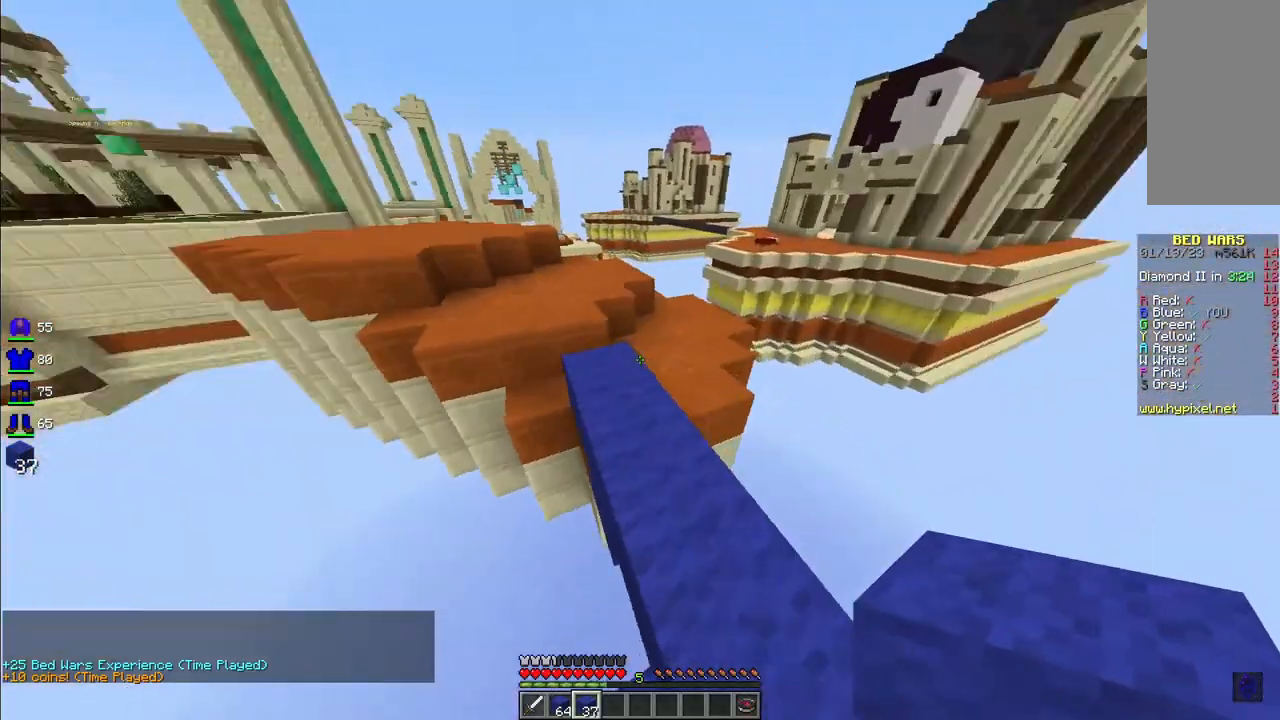
{"keys": ["w"], "mouse": [], "events": [[166, "space", "down"], [332, "space", "up"]]}
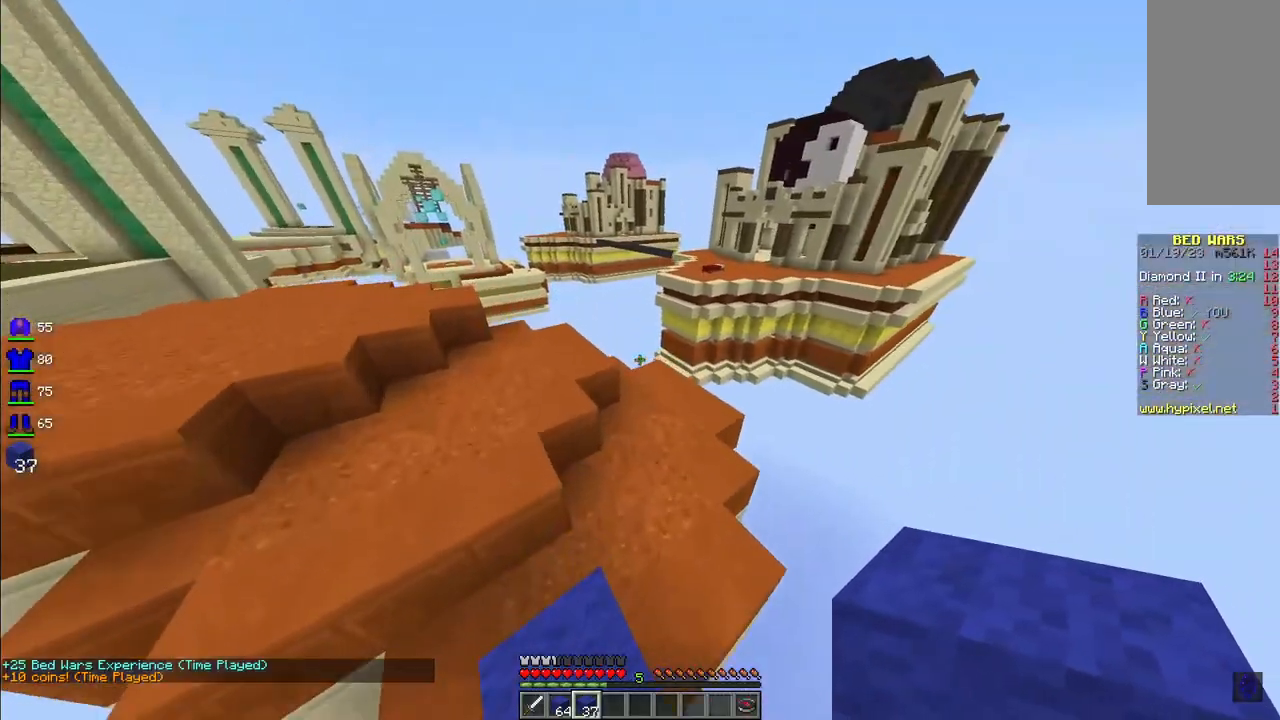
{"keys": ["a", "w"], "mouse": [], "events": [[41, "d", "down"], [207, "space", "down"], [291, "d", "up"], [415, "a", "down"], [498, "space", "up"]]}
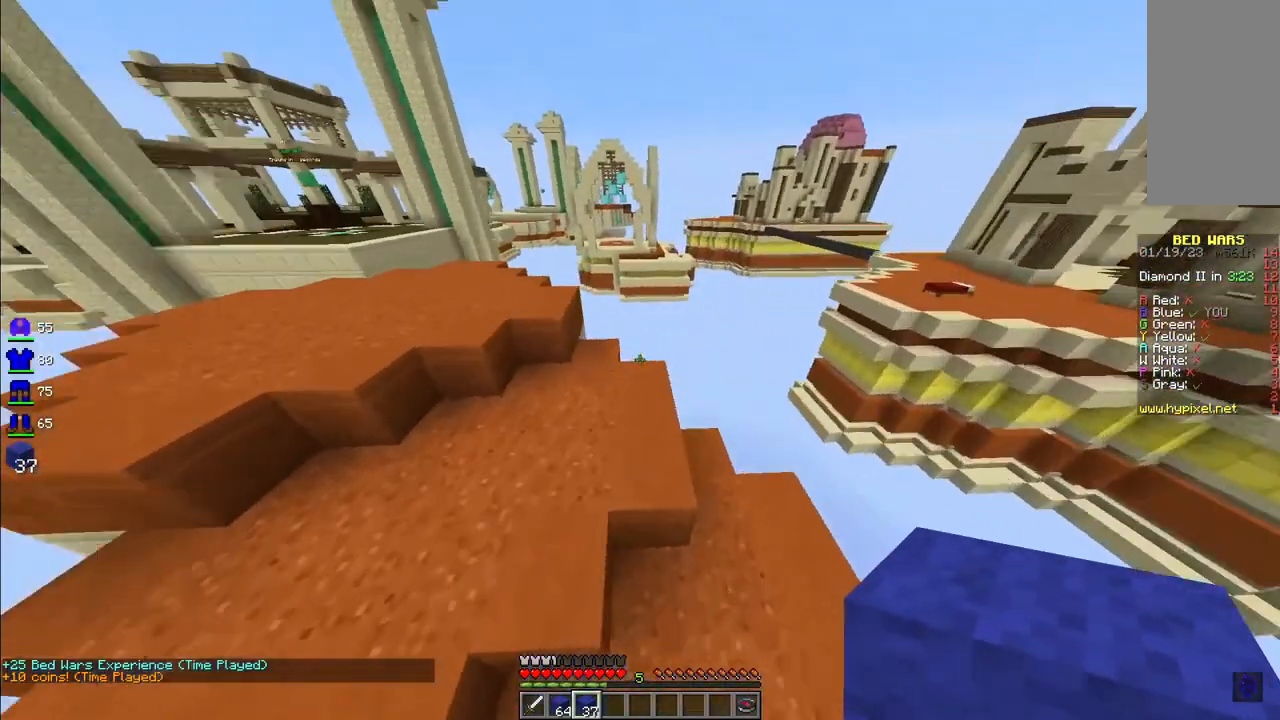
{"keys": ["w"], "mouse": [], "events": [[416, "a", "up"]]}
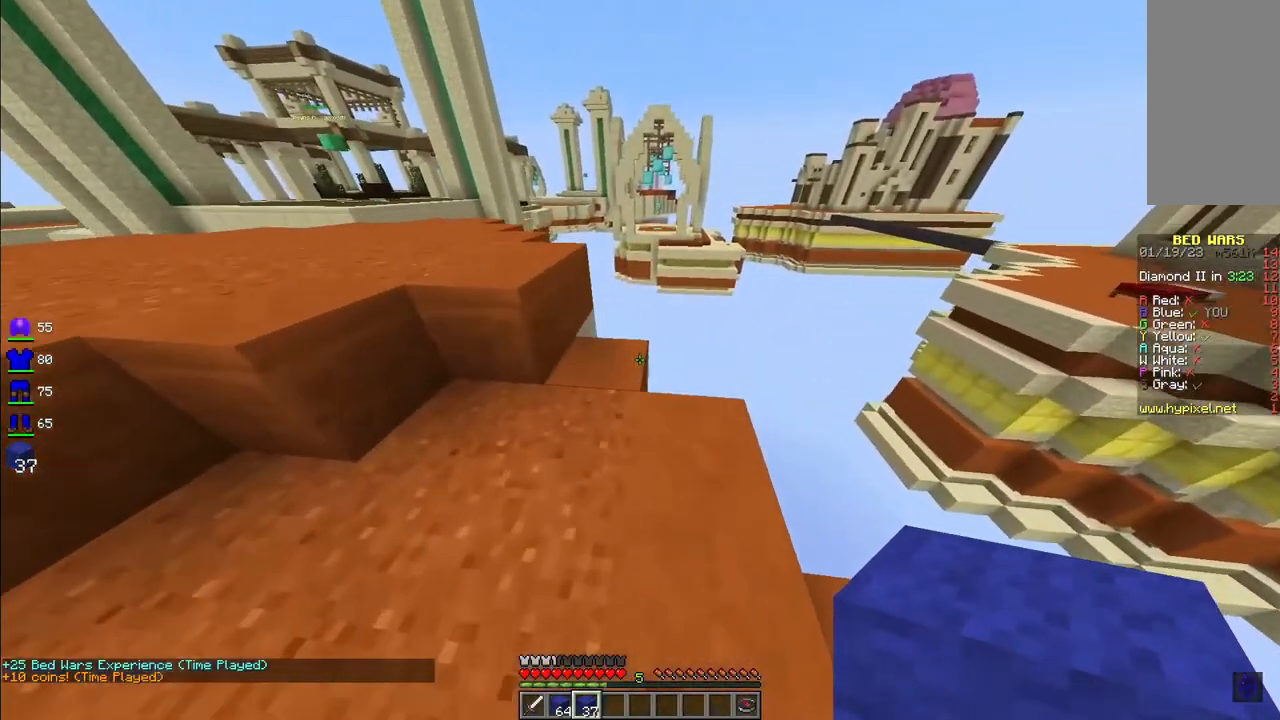
{"keys": ["d", "w"], "mouse": [], "events": [[499, "d", "down"]]}
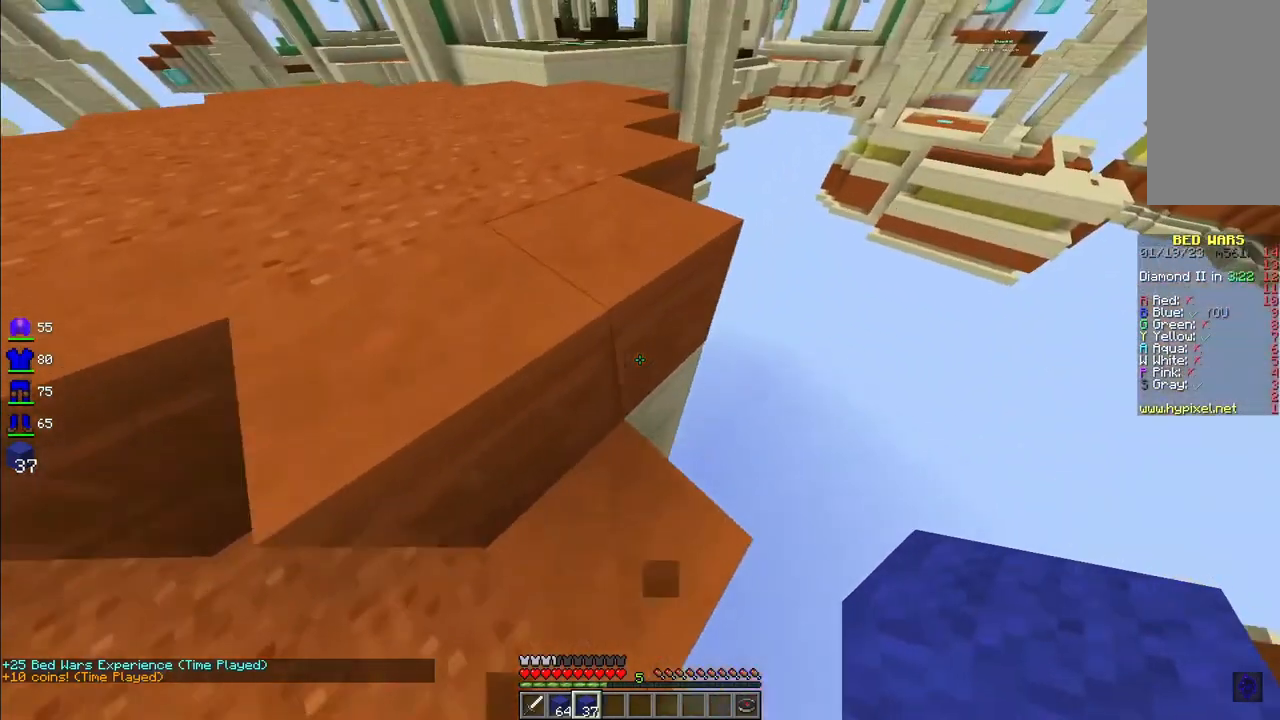
{"keys": ["d", "s"], "mouse": [], "events": [[166, "w", "up"], [291, "s", "down"], [332, "a", "down"], [332, "mouse_right", "down"], [457, "mouse_right", "up"], [499, "a", "up"]]}
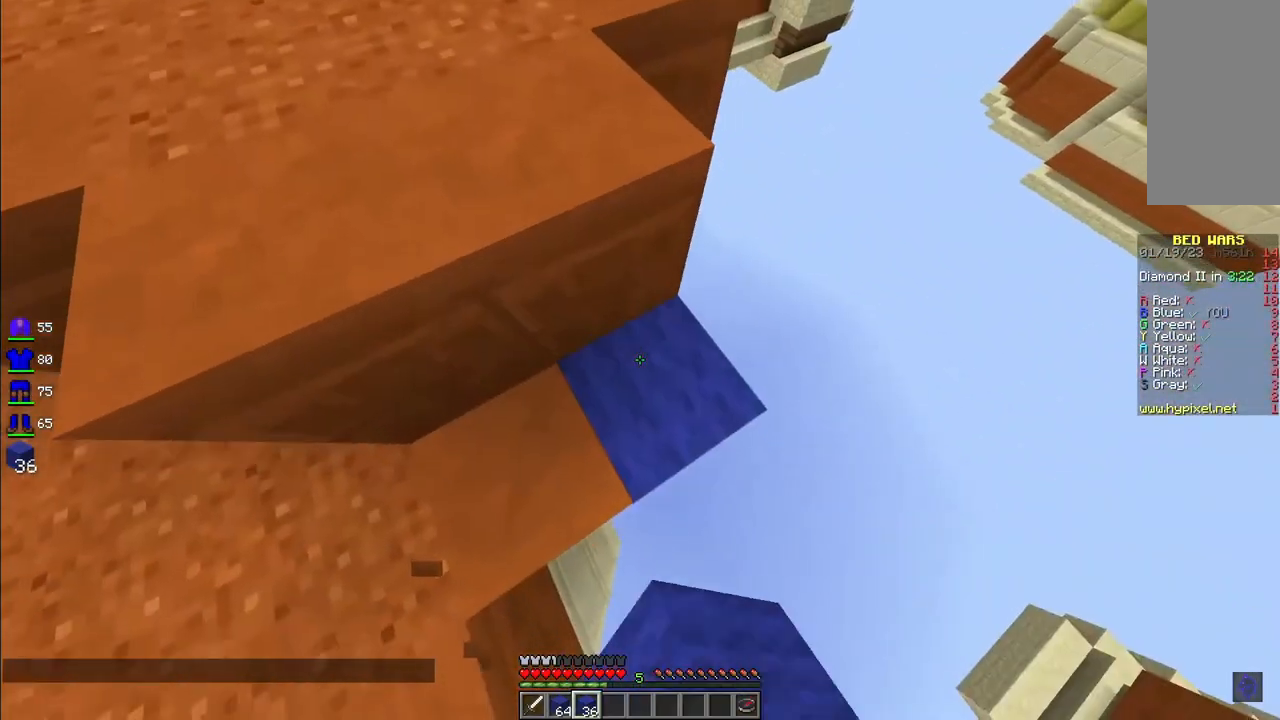
{"keys": ["d", "s"], "mouse": [], "events": [[374, "mouse_right", "down"], [499, "mouse_right", "up"]]}